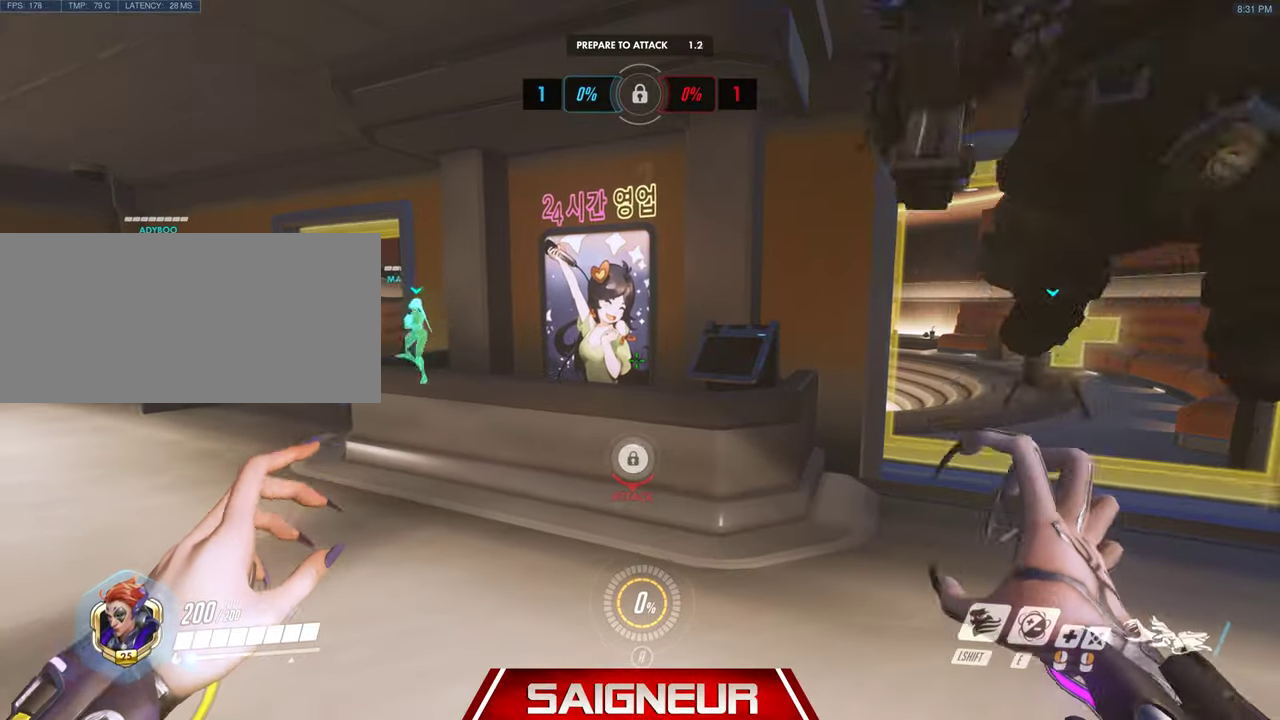
Gameplay with keyboard and mouse; each line is a JSON object with the keys and mouse buttons held at the frame after it. "events" lists presses ("down") and releases ("up") of "a", "ctrl", "d", "e", "f", "q", "r", "s", "shift", "space", "tab", "w", "mouse_left", "mouse_wheel", "mouse_right", "mouse_mb4" and "mouse_mb5" between this image and that frame as [ms after this image, input, new state], when the widget could be followed in between. "mouse_left", "mouse_wheel", "mouse_right", "mouse_mb4", "mouse_mb5" = the "left", "wheel", "right", "mb4", "mb5" buttons of the "mouse" list. No other keys are recorded. "wheel" means that the mouse wheel is clicked or scrolled. Mouse movement is not recorded.
{"keys": [], "mouse": [], "events": []}
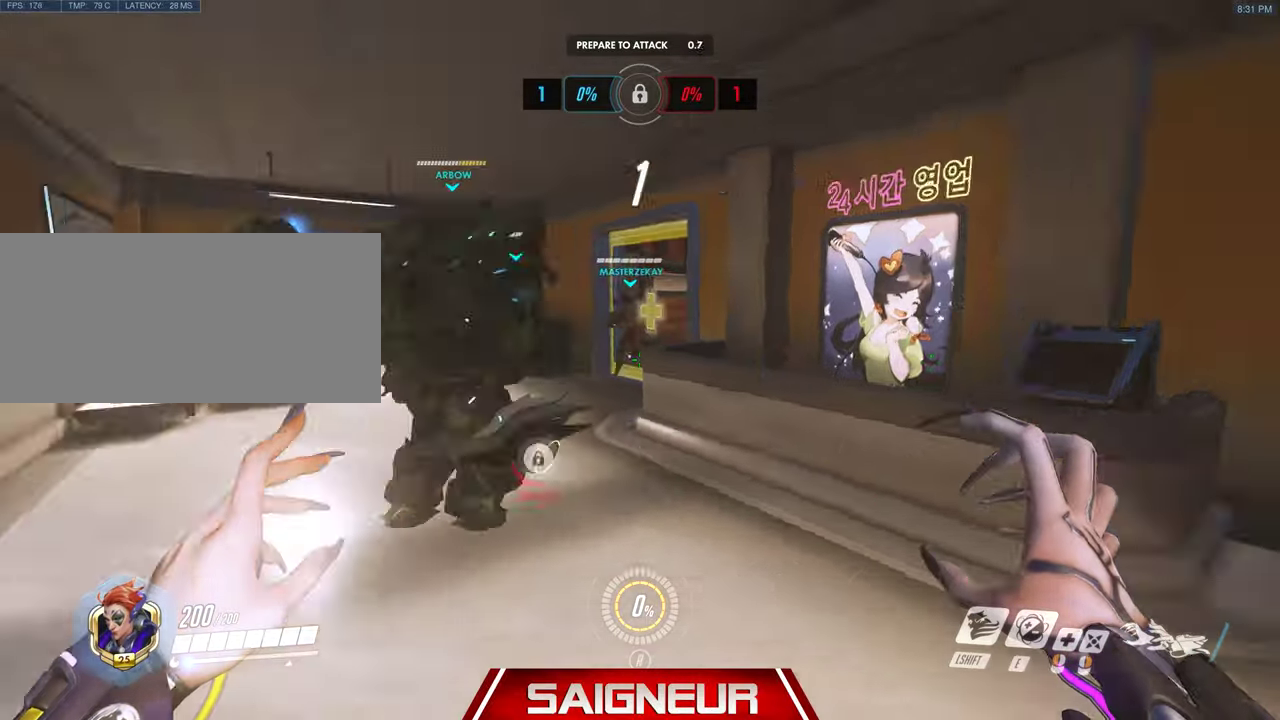
{"keys": ["w"], "mouse": [], "events": [[33, "w", "down"], [300, "d", "down"], [333, "w", "up"], [433, "d", "up"], [466, "w", "down"]]}
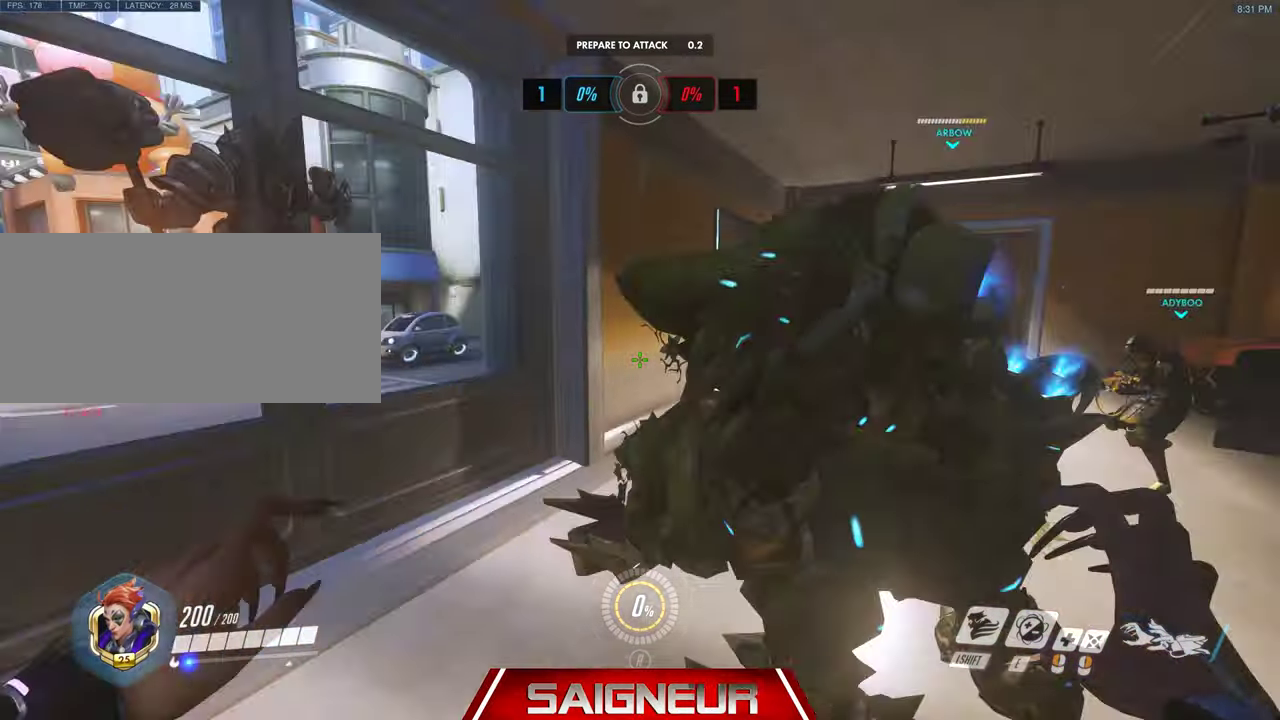
{"keys": [], "mouse": [], "events": [[266, "d", "down"], [400, "w", "up"], [466, "d", "up"]]}
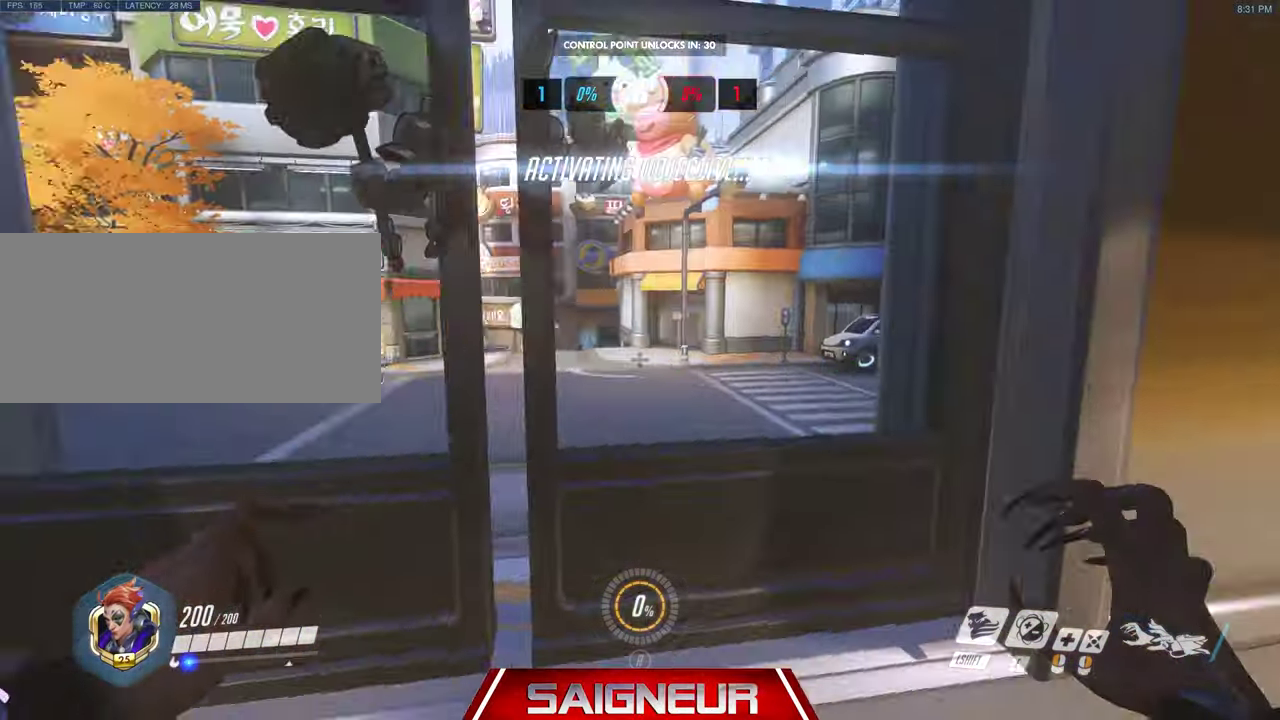
{"keys": ["w"], "mouse": [], "events": [[100, "w", "down"]]}
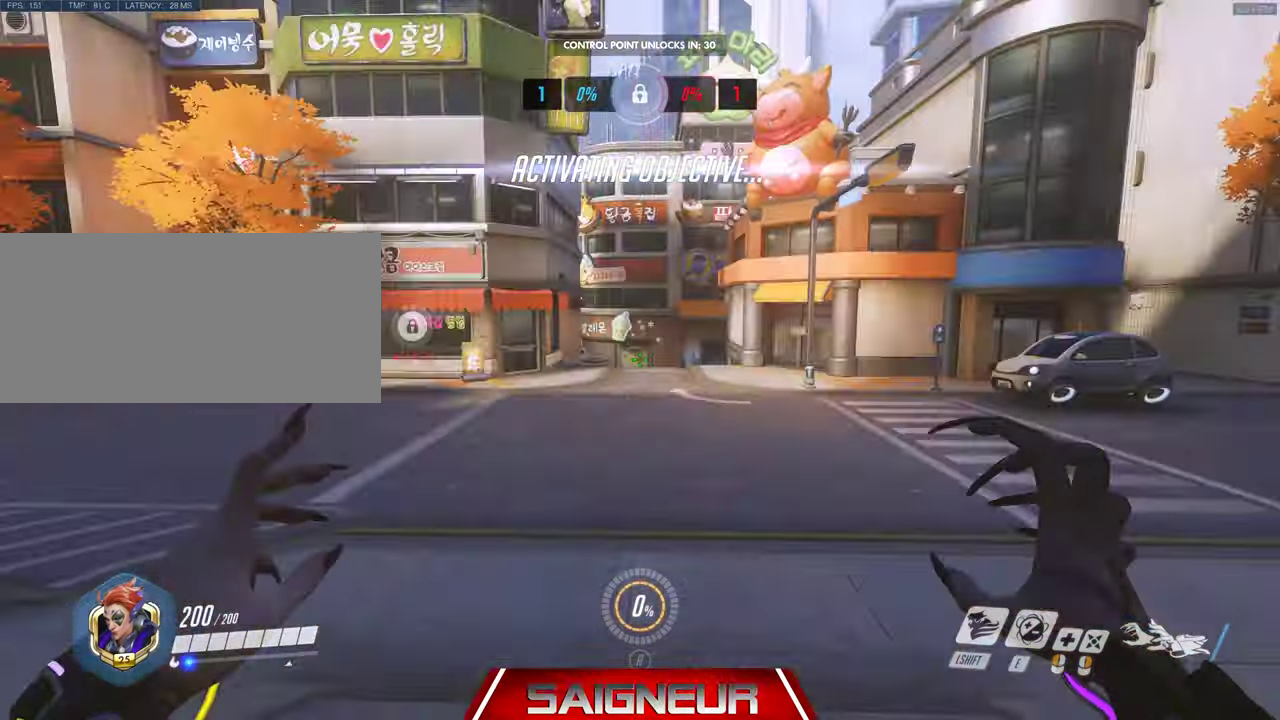
{"keys": ["w"], "mouse": [], "events": []}
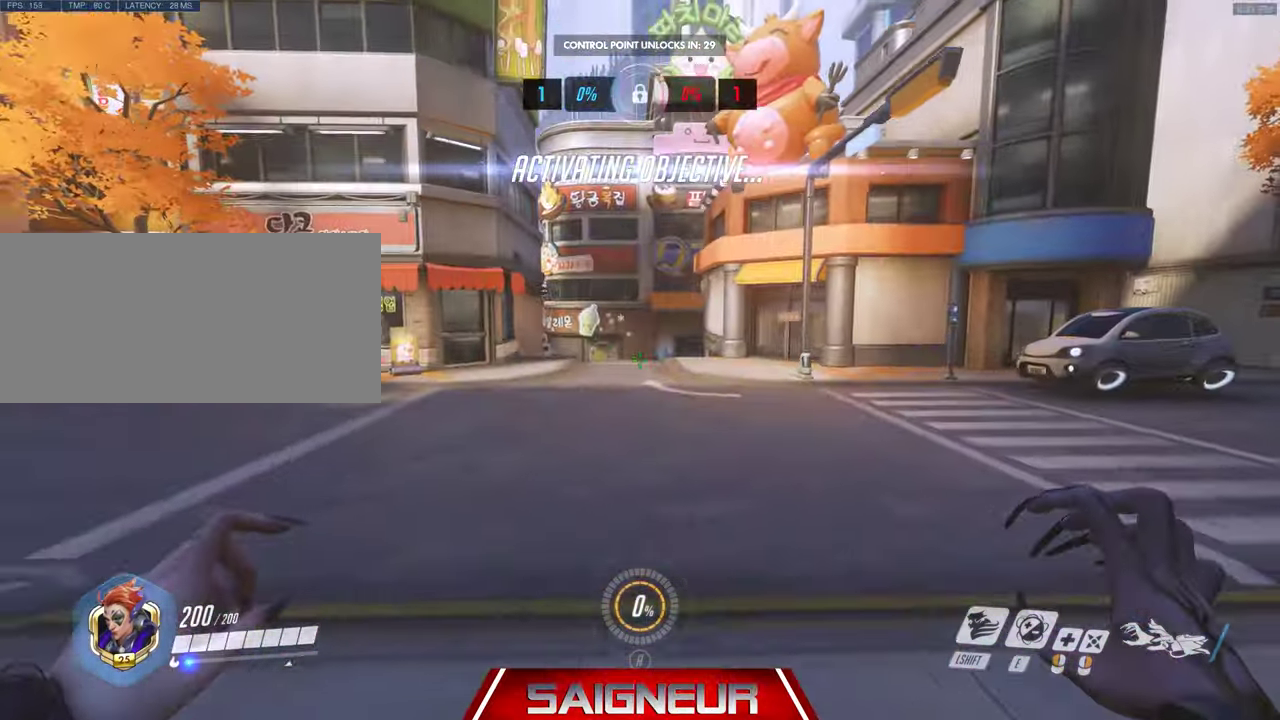
{"keys": ["tab", "w"], "mouse": [], "events": [[67, "tab", "down"]]}
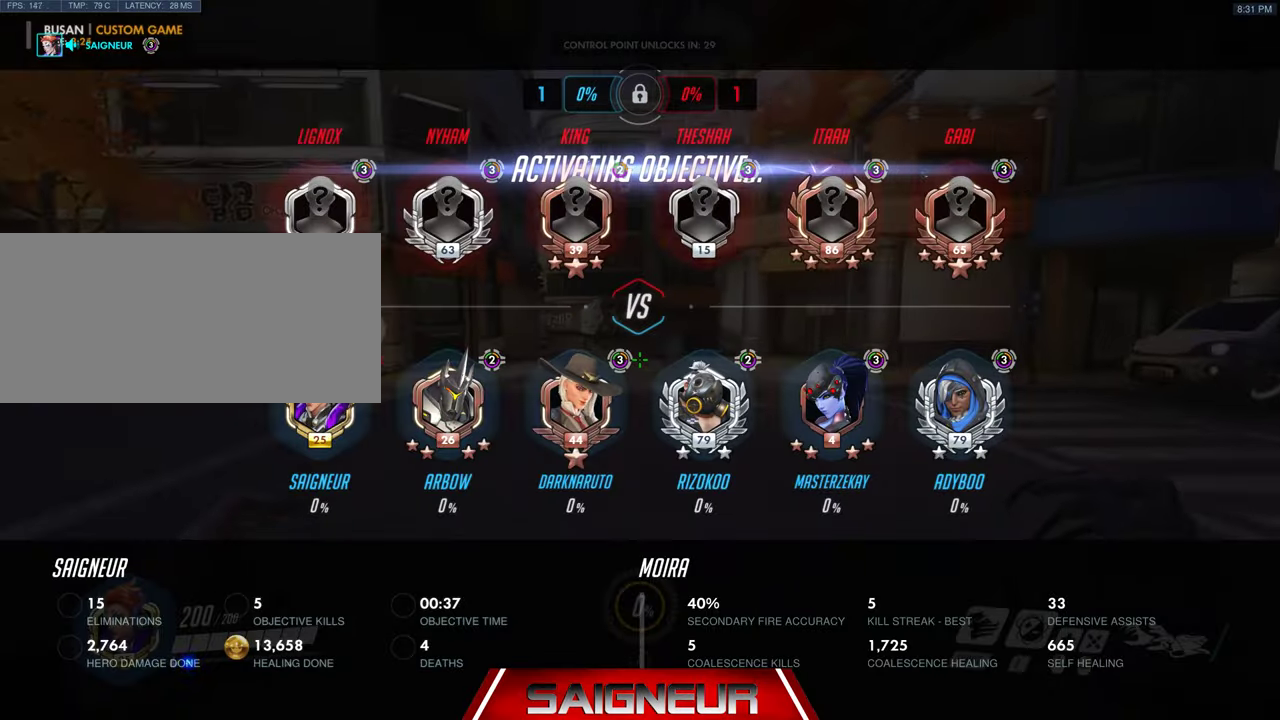
{"keys": ["tab", "w"], "mouse": [], "events": []}
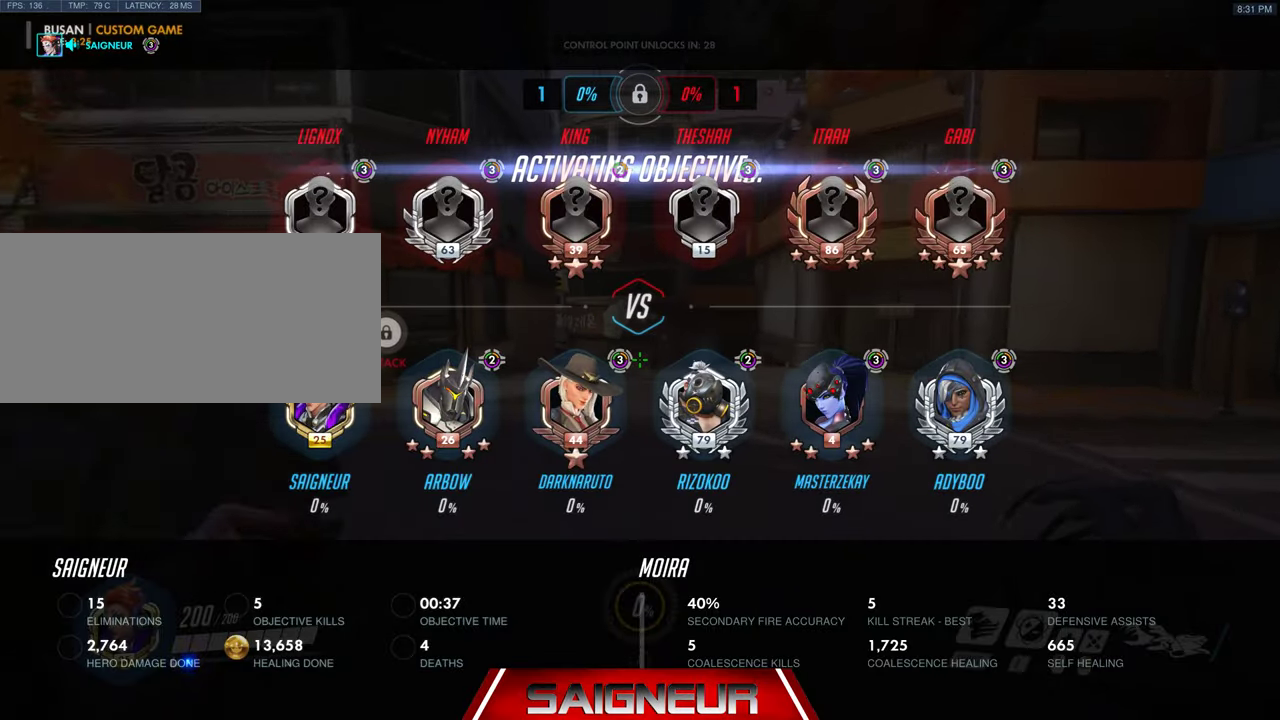
{"keys": ["tab", "w"], "mouse": [], "events": []}
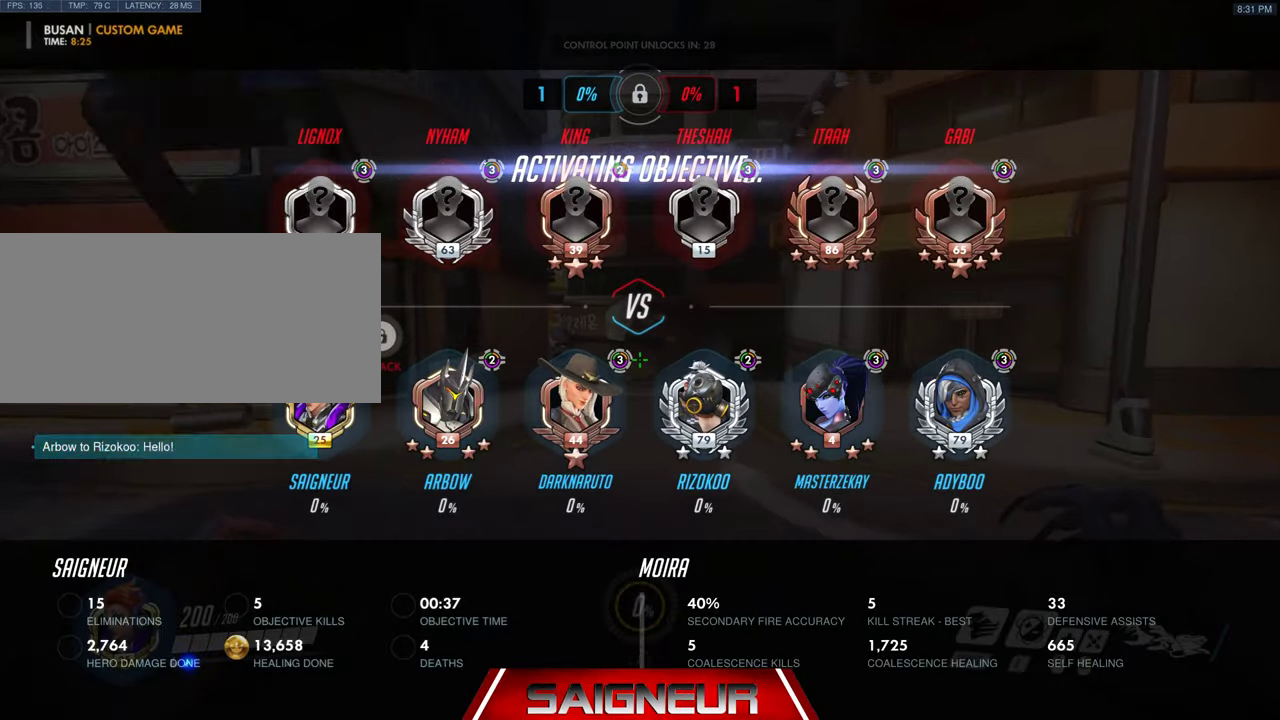
{"keys": ["w"], "mouse": [], "events": [[433, "tab", "up"]]}
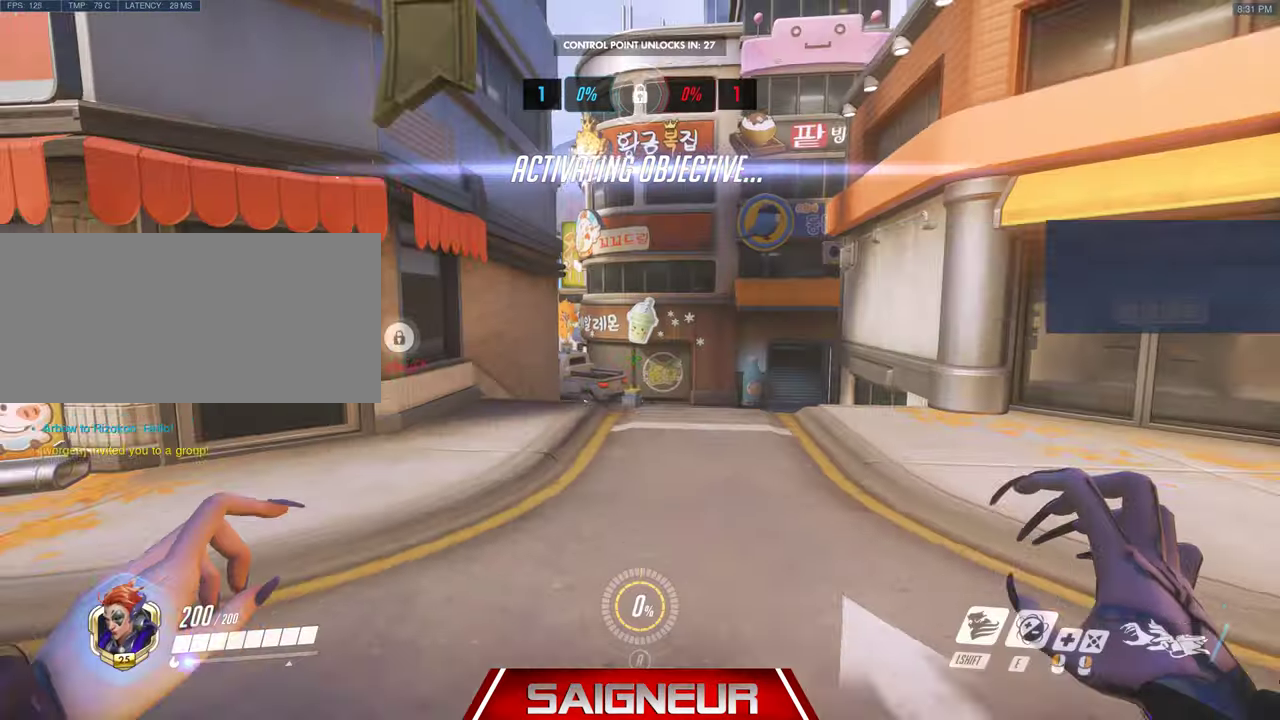
{"keys": ["w"], "mouse": [], "events": []}
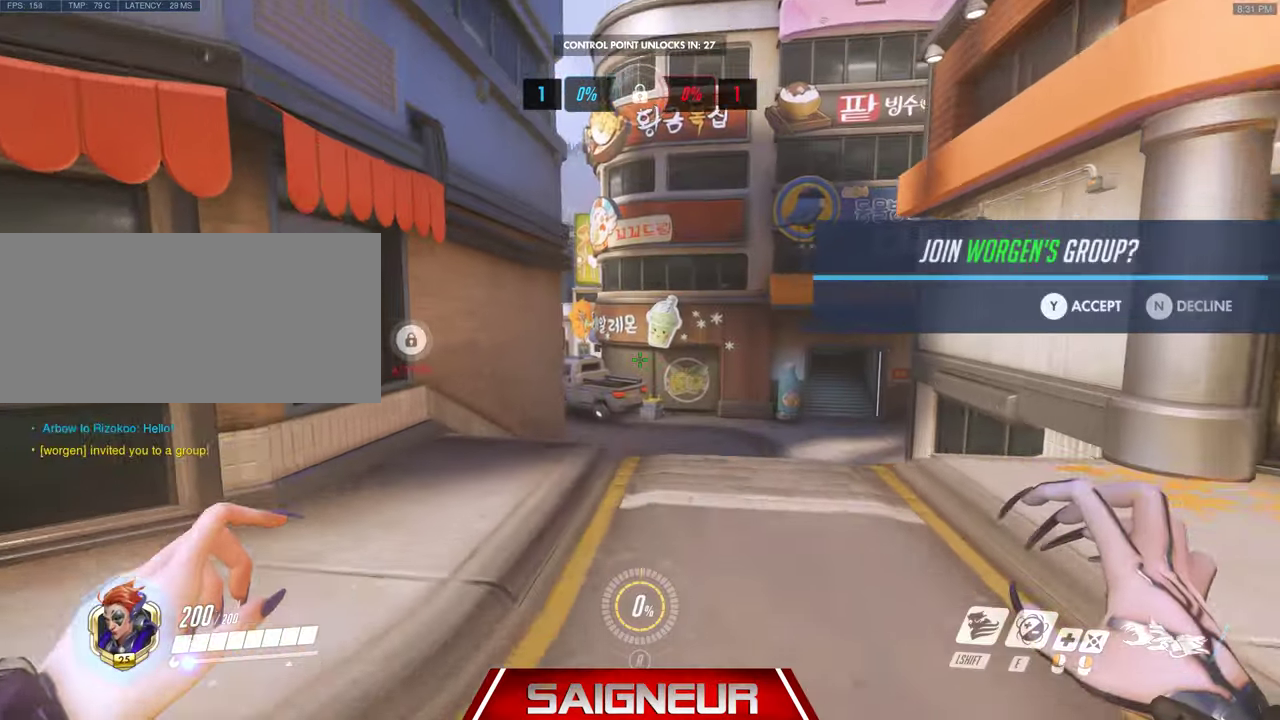
{"keys": ["d", "w"], "mouse": [], "events": [[100, "d", "down"]]}
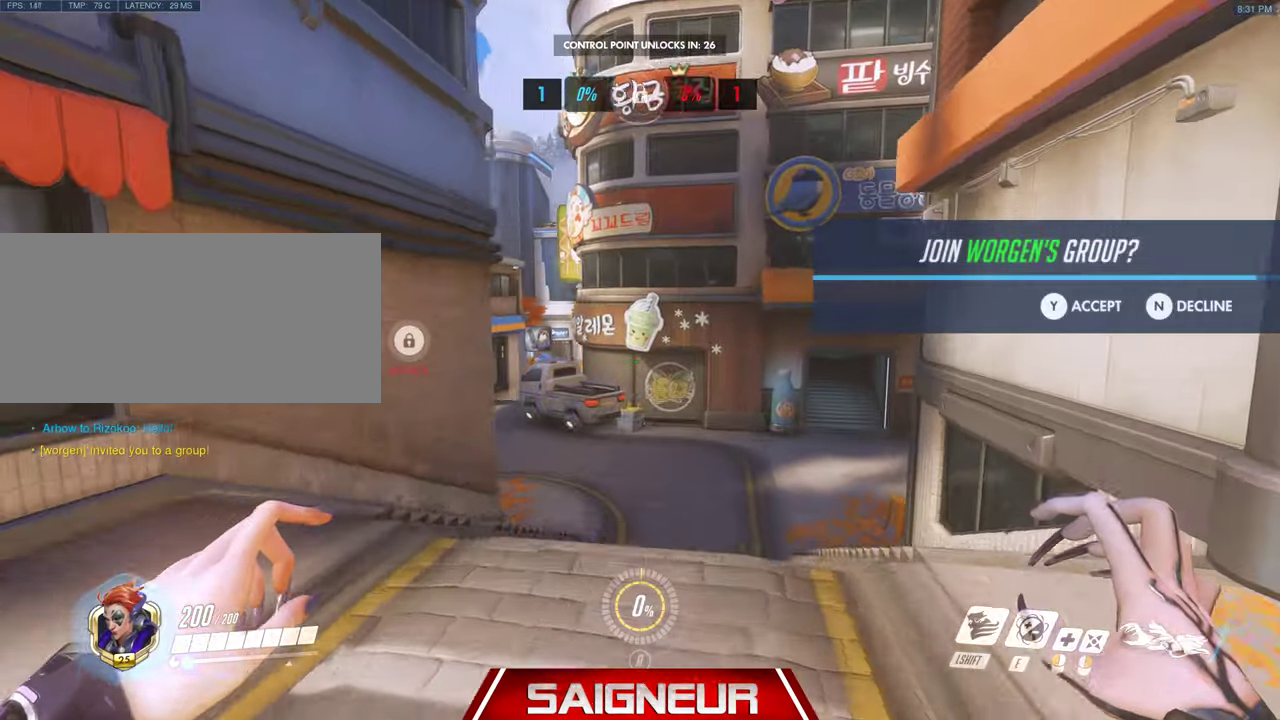
{"keys": ["w"], "mouse": [], "events": [[100, "d", "up"]]}
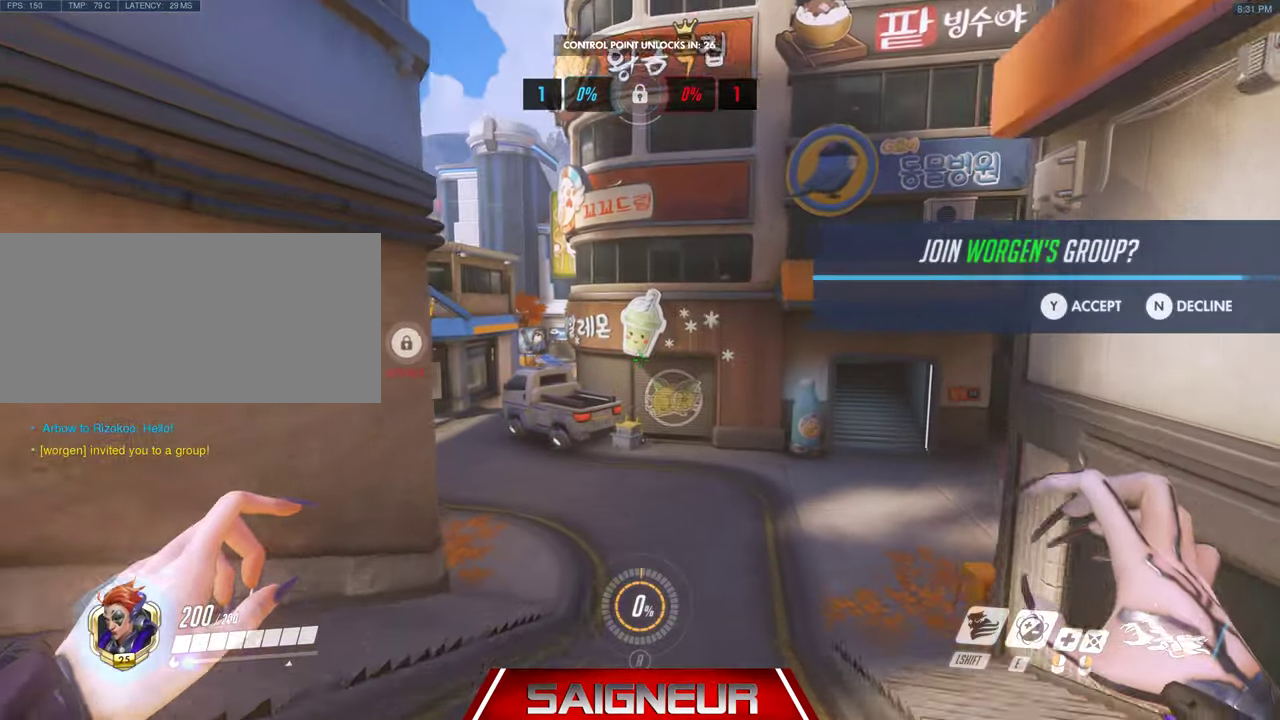
{"keys": ["w"], "mouse": [], "events": []}
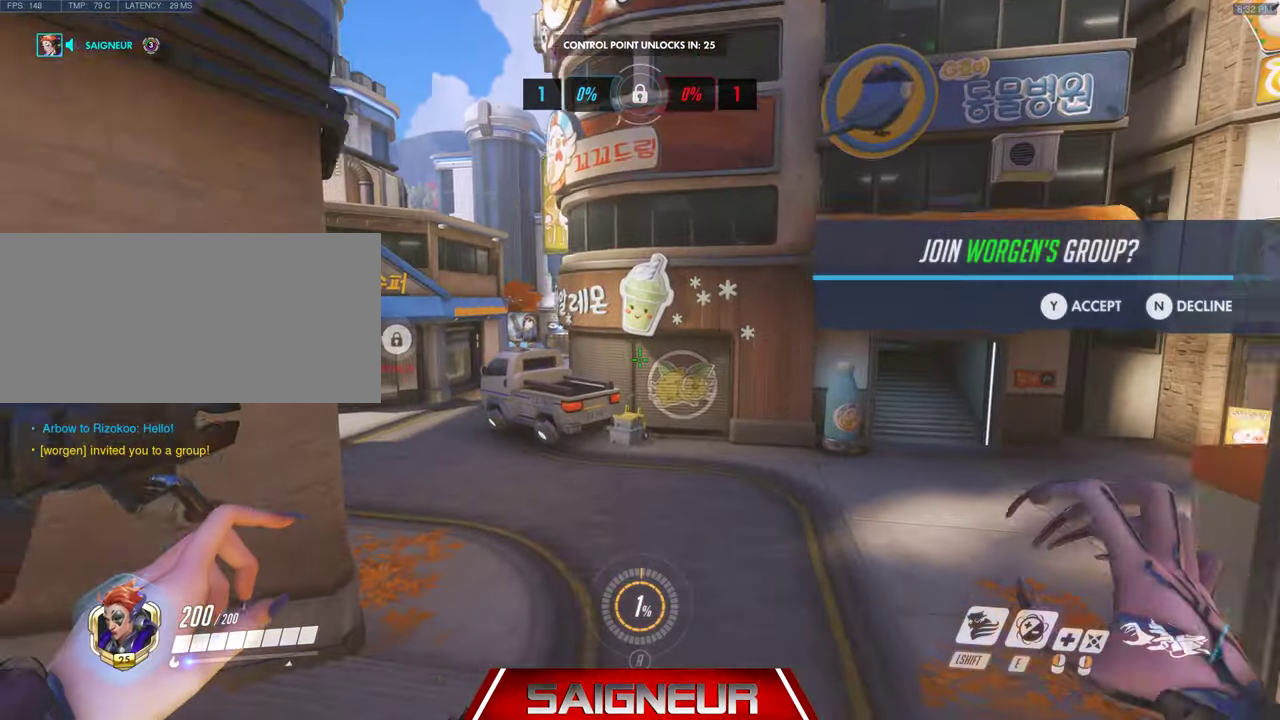
{"keys": ["w"], "mouse": [], "events": []}
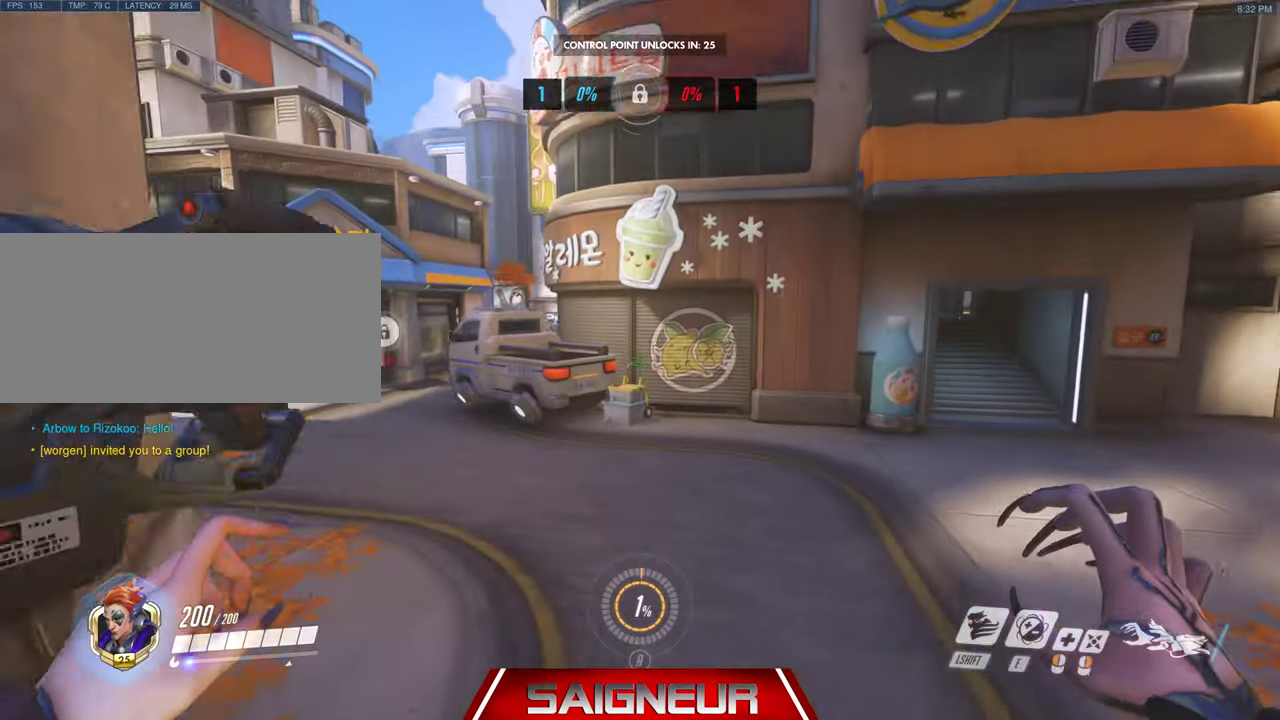
{"keys": ["w"], "mouse": [], "events": []}
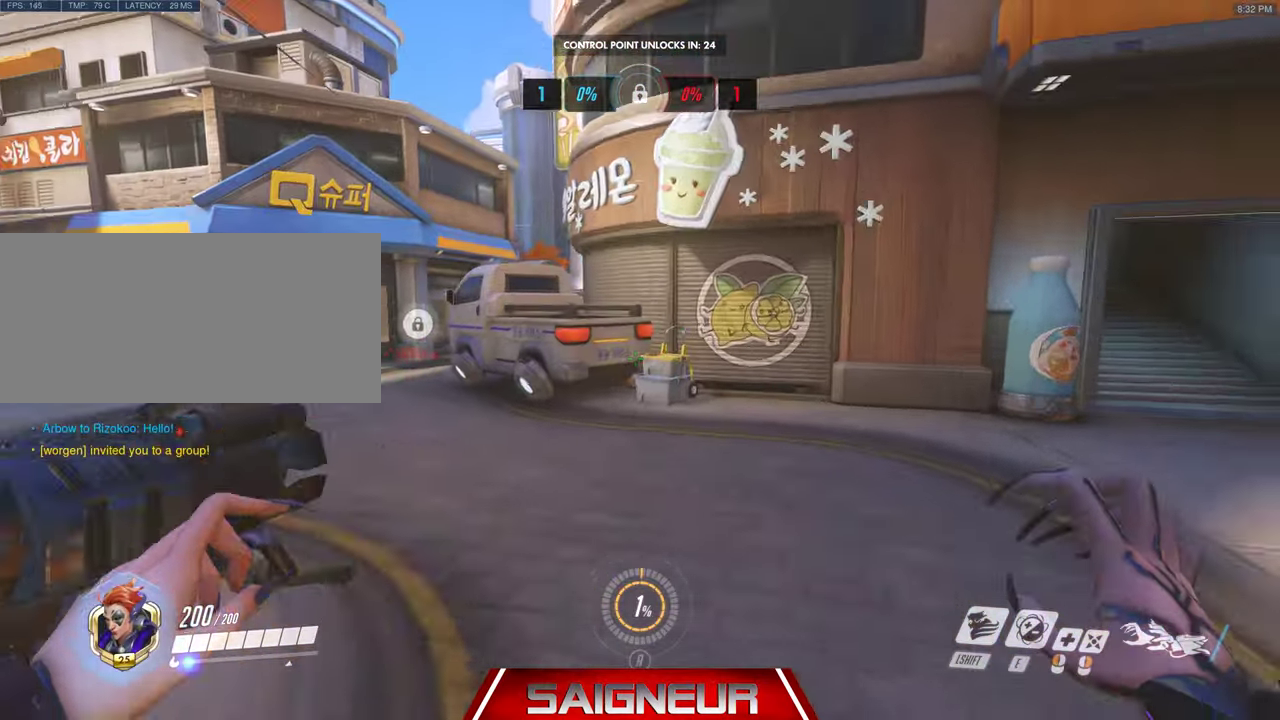
{"keys": ["a", "w"], "mouse": [], "events": [[433, "a", "down"]]}
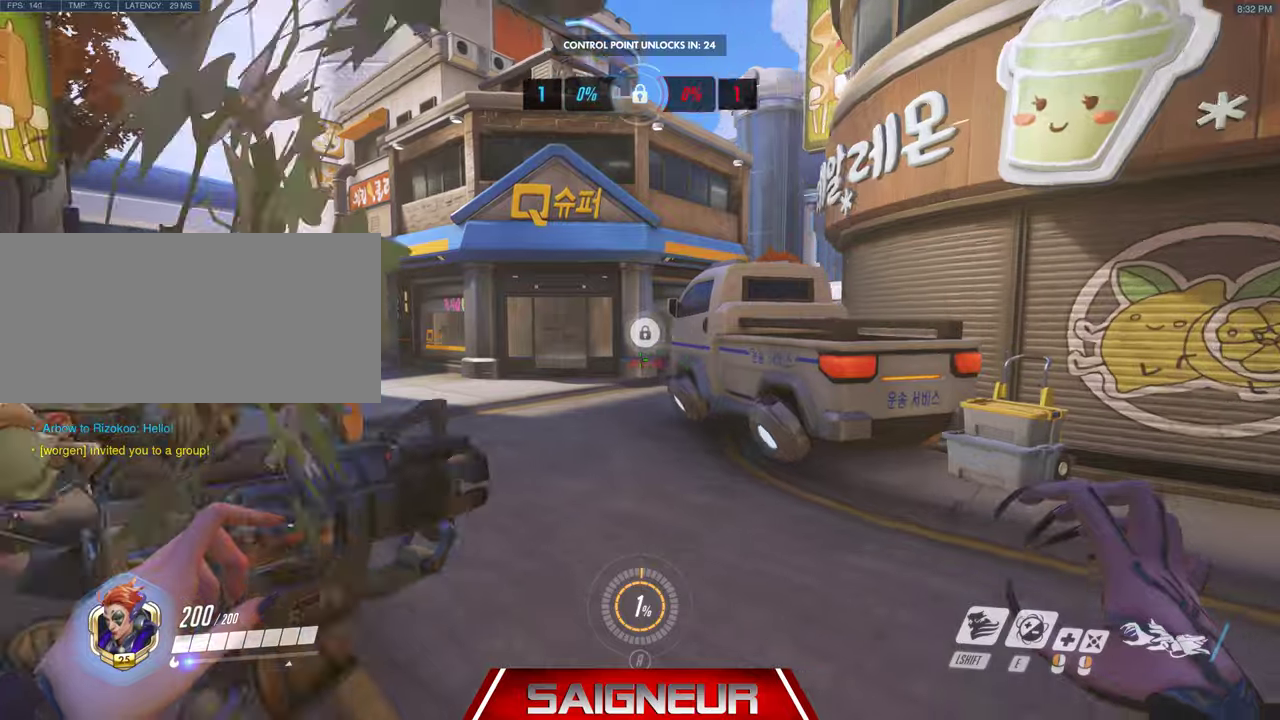
{"keys": ["d", "w"], "mouse": [], "events": [[266, "a", "up"], [300, "d", "down"], [333, "w", "up"], [500, "w", "down"]]}
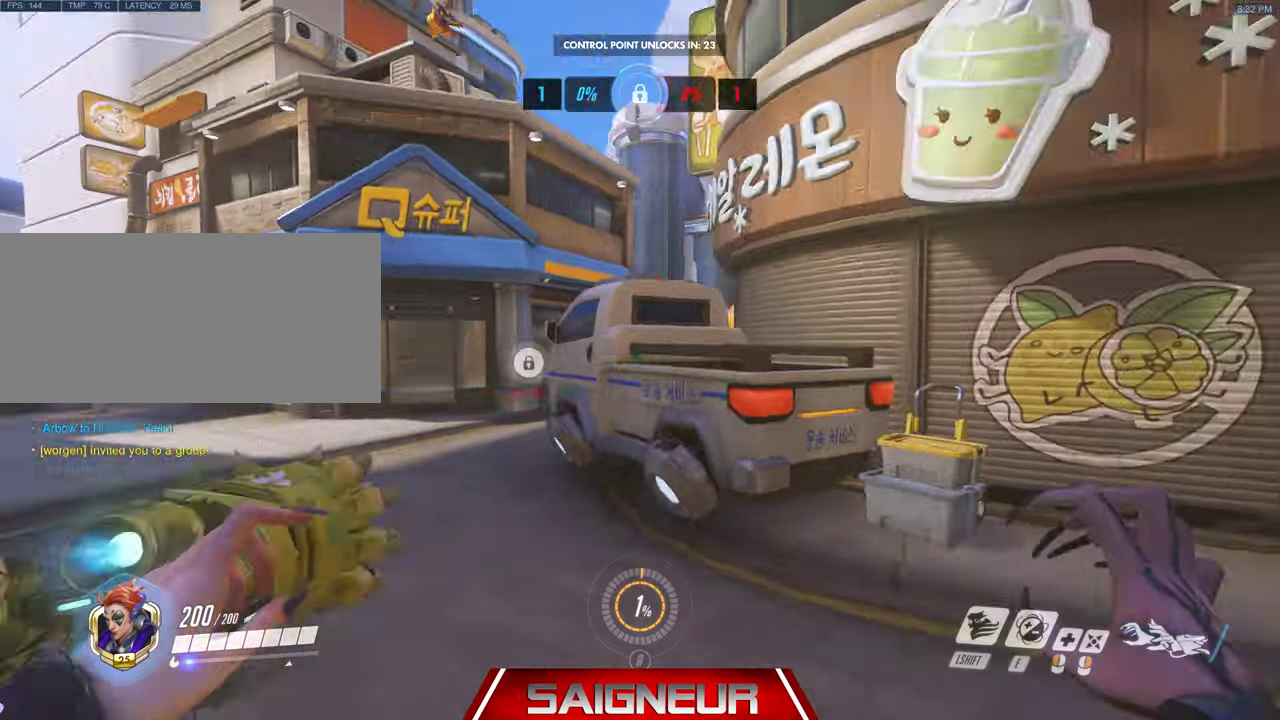
{"keys": ["a", "w"], "mouse": [], "events": [[200, "w", "up"], [300, "w", "down"], [400, "a", "down"], [433, "d", "up"]]}
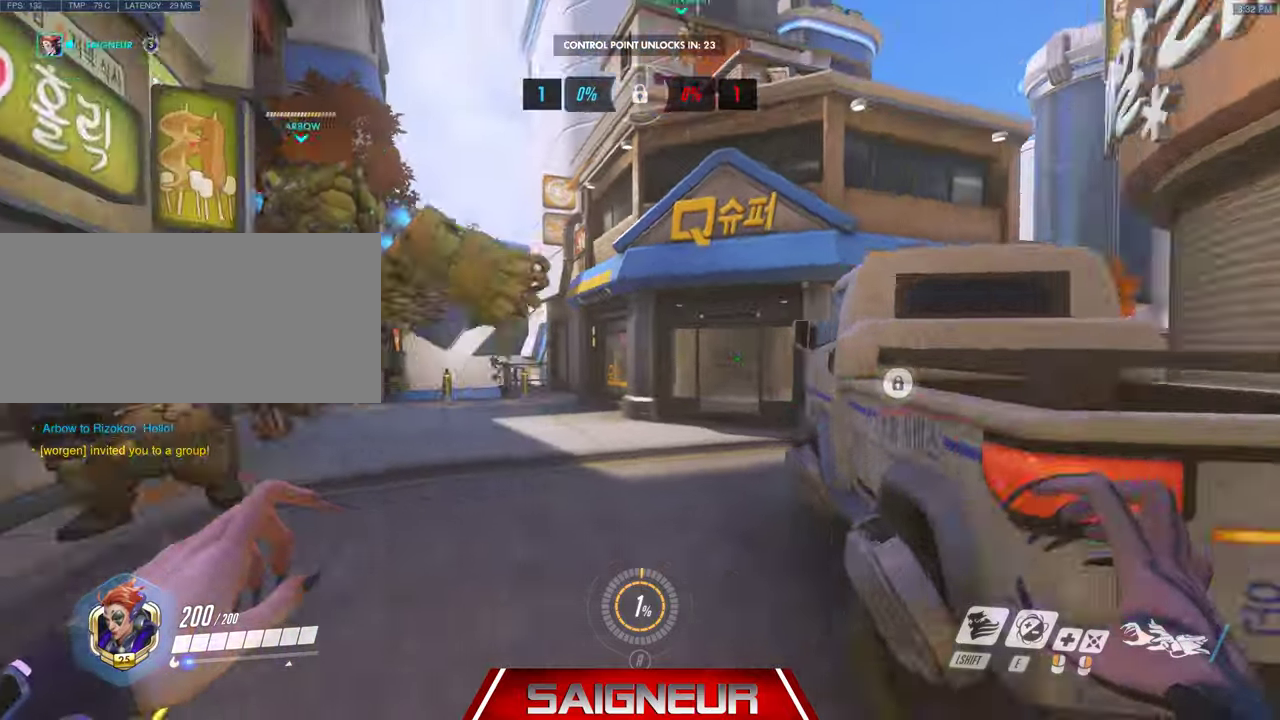
{"keys": ["a", "w"], "mouse": [], "events": []}
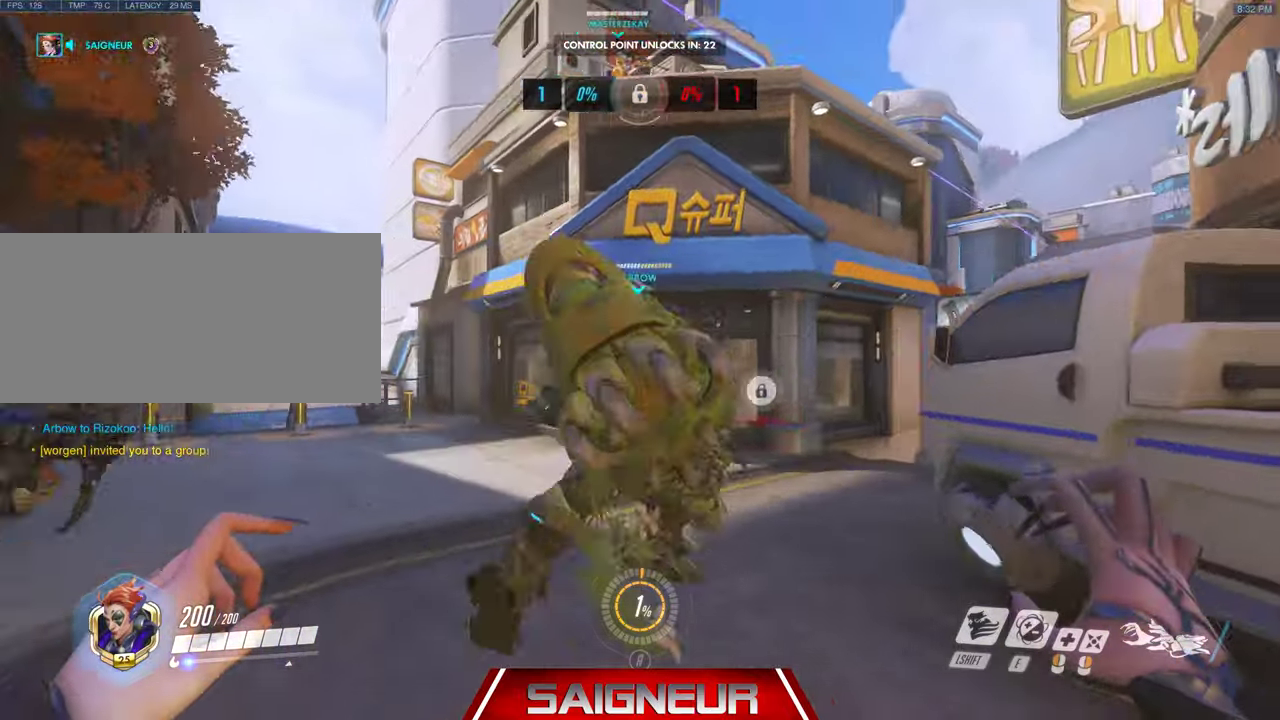
{"keys": ["a"], "mouse": [], "events": [[166, "w", "up"]]}
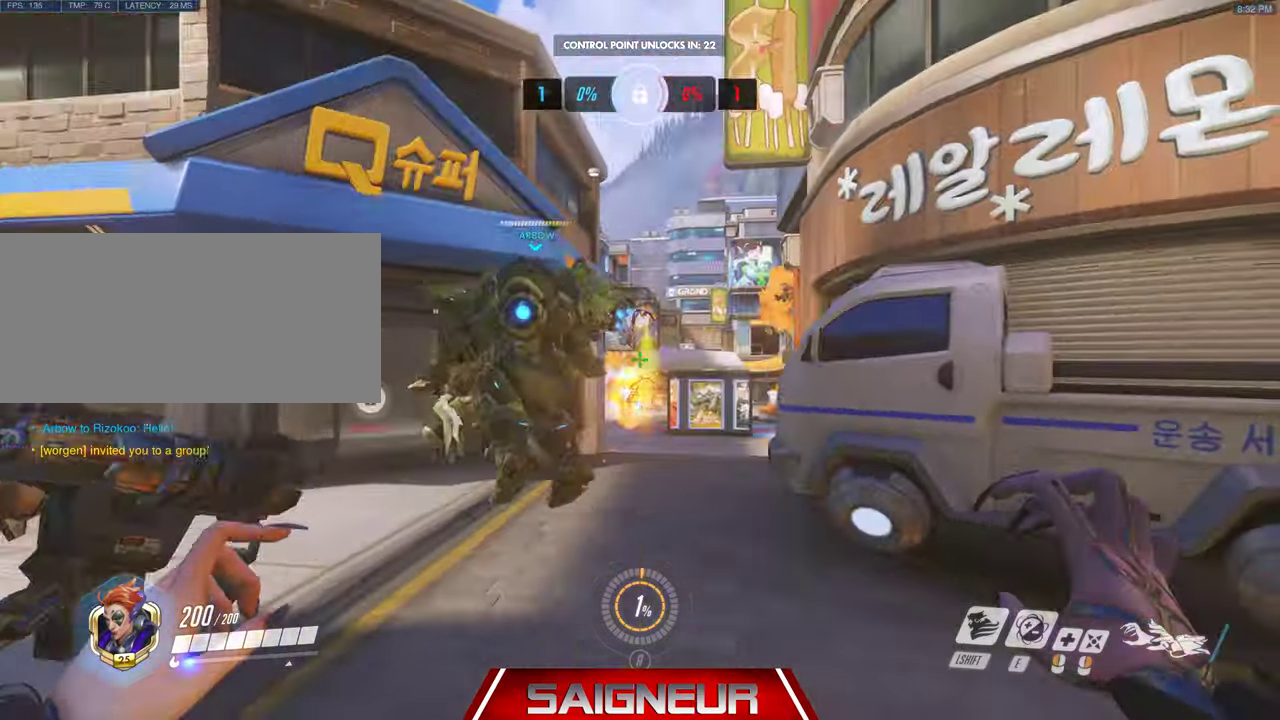
{"keys": ["a", "w"], "mouse": [], "events": [[133, "mouse_left", "down"], [433, "w", "down"], [466, "mouse_left", "up"]]}
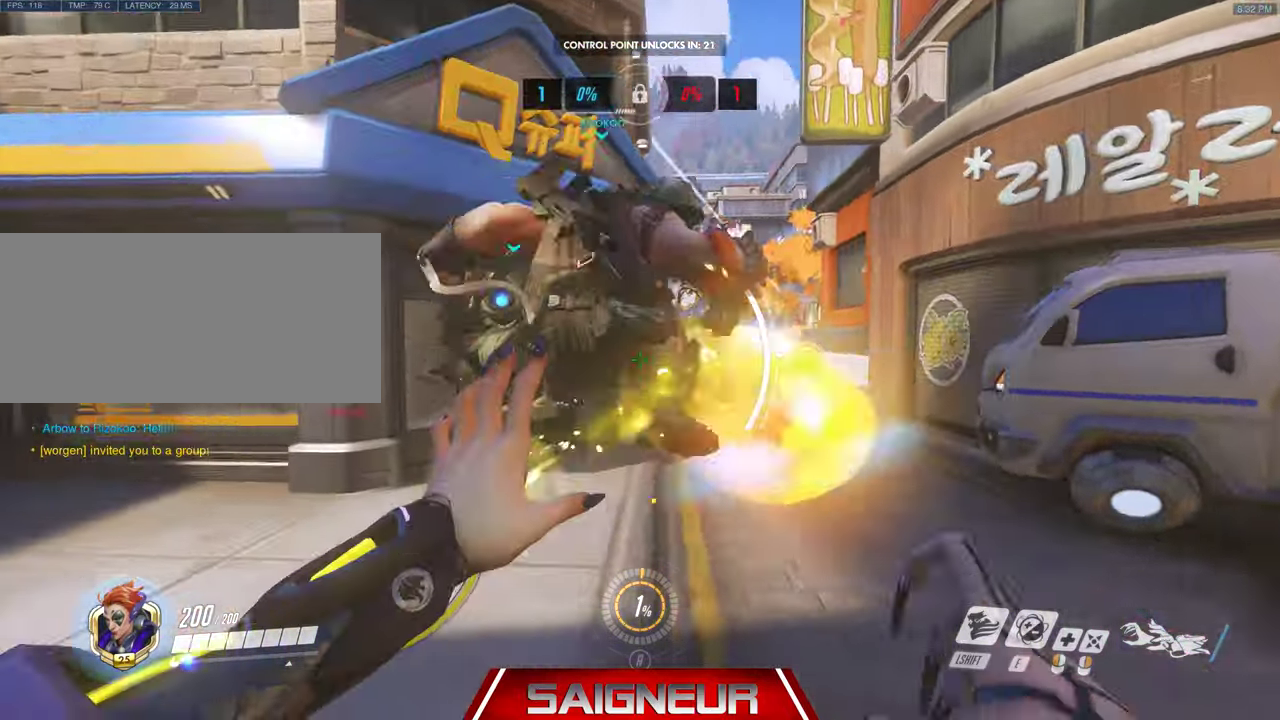
{"keys": ["a", "s"], "mouse": [], "events": [[66, "w", "up"], [500, "s", "down"]]}
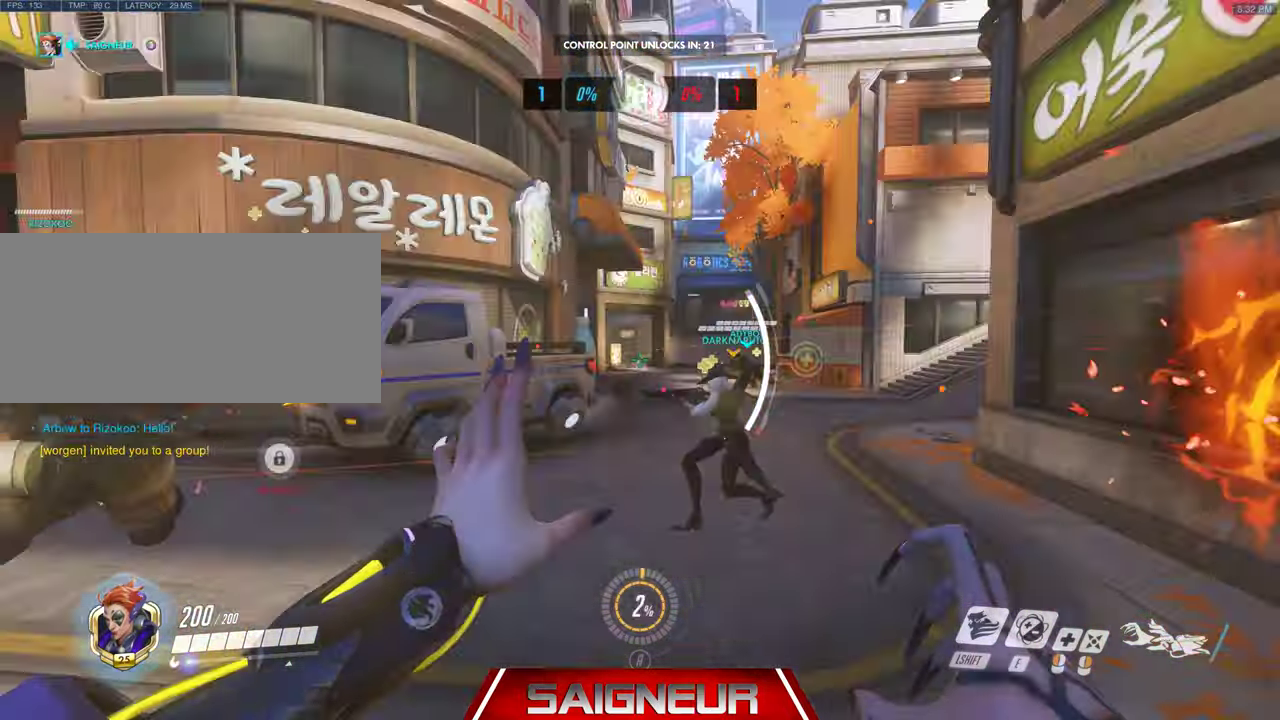
{"keys": ["a", "w"], "mouse": ["left"], "events": [[233, "mouse_left", "down"], [266, "s", "up"], [466, "w", "down"]]}
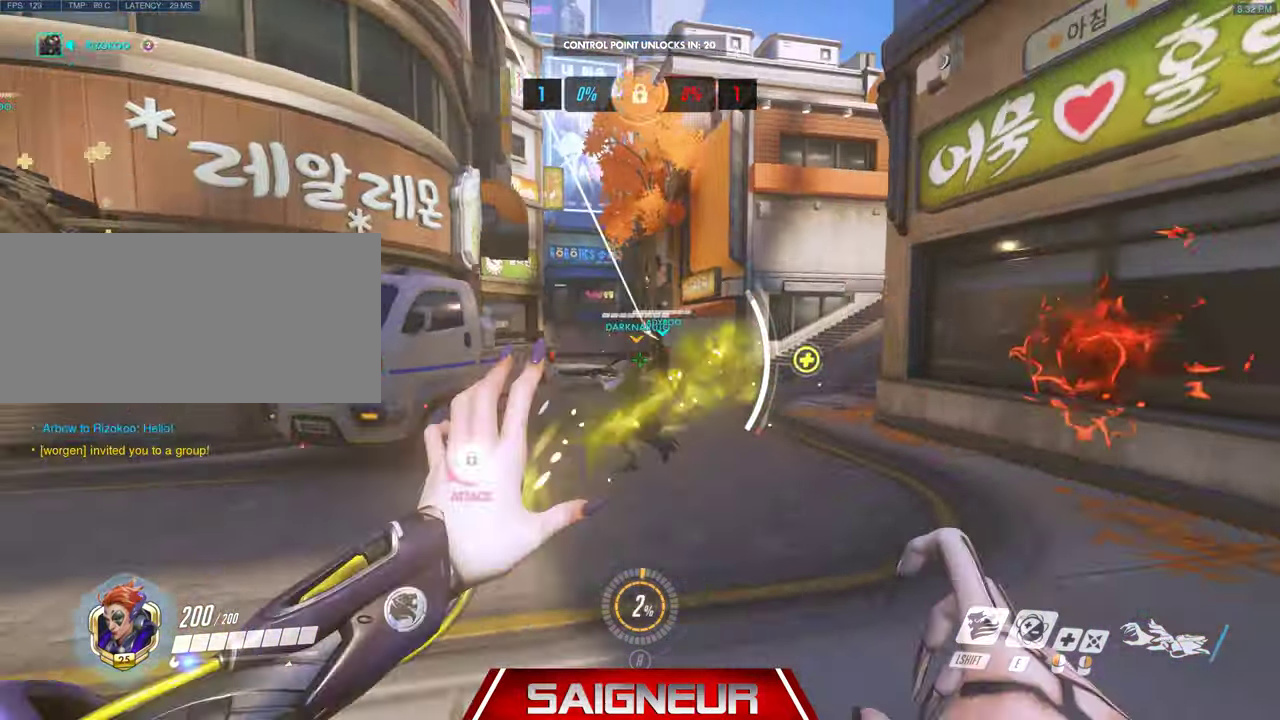
{"keys": ["a", "w"], "mouse": [], "events": [[33, "mouse_left", "up"], [166, "a", "up"], [166, "d", "down"], [333, "d", "up"], [366, "a", "down"]]}
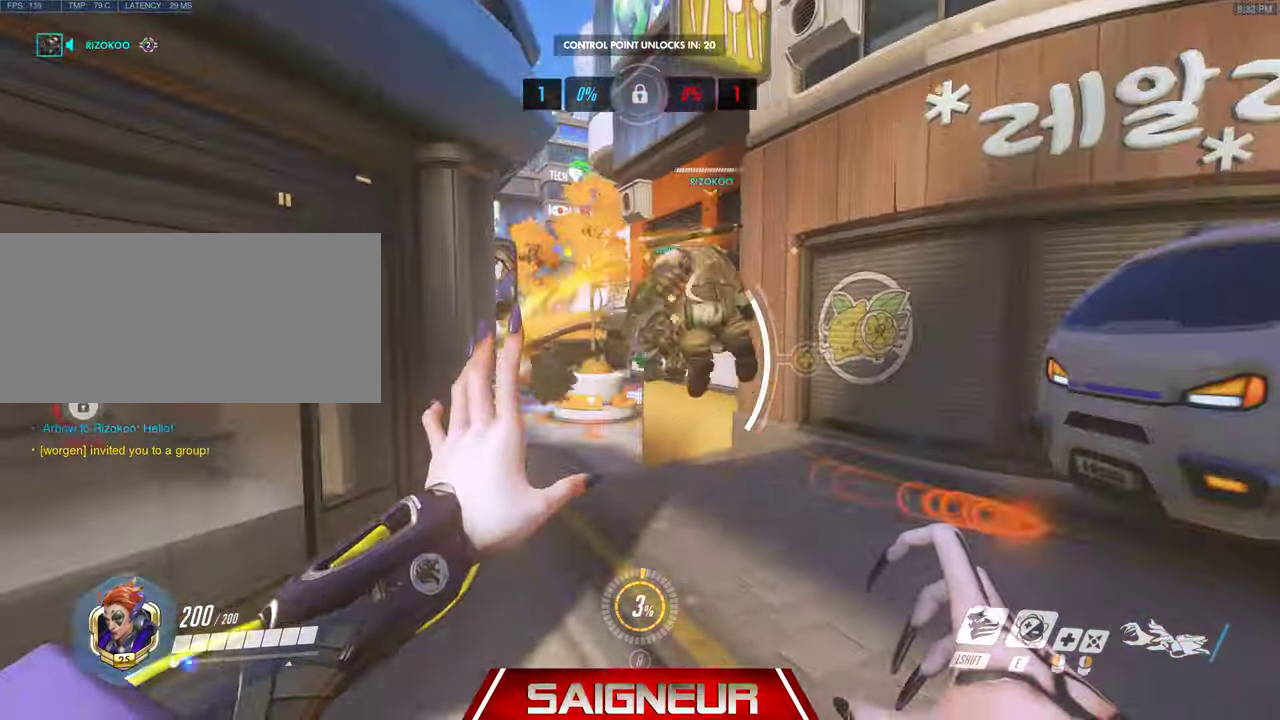
{"keys": ["w"], "mouse": ["left"], "events": [[133, "a", "up"], [133, "d", "down"], [300, "d", "up"], [366, "mouse_left", "down"]]}
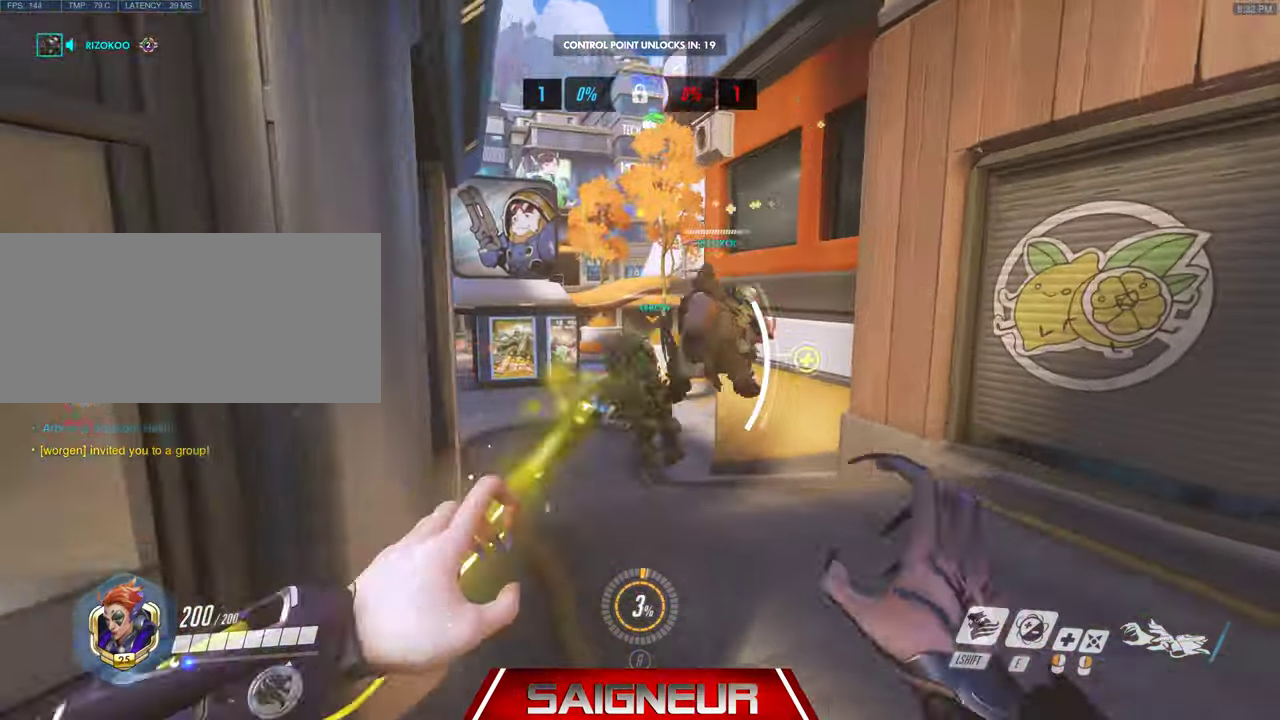
{"keys": ["d", "w"], "mouse": [], "events": [[33, "a", "down"], [166, "d", "down"], [200, "a", "up"], [233, "mouse_left", "up"]]}